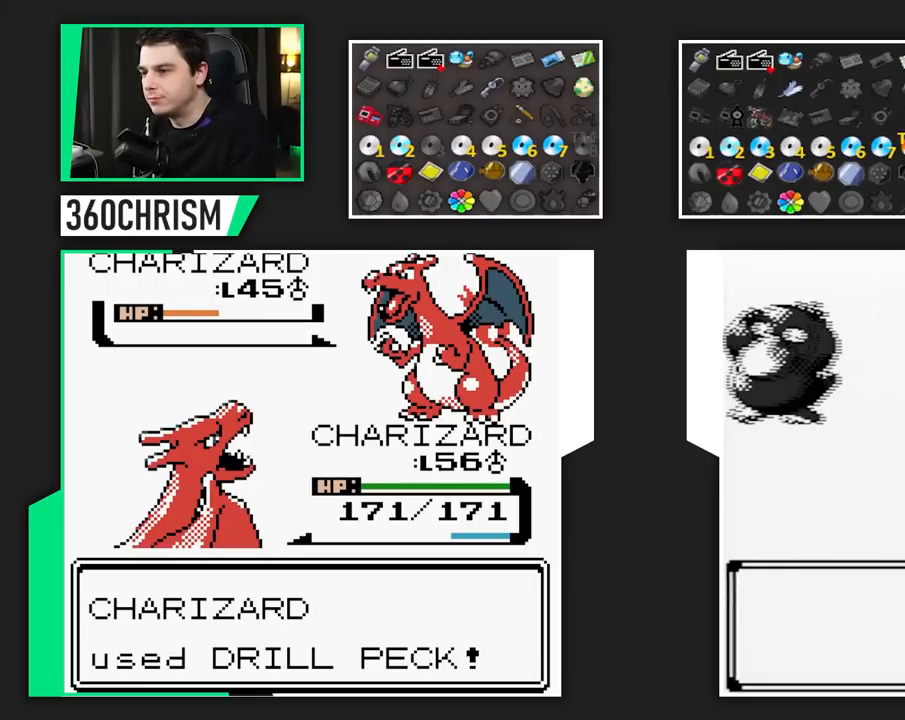
Gameplay with a controller (Nintendo layout); each line is a JSON object with the inputs held at the frame after it (dt_ms = milliseconds from this image to that frame). "events" lists button and stick changes between this image and that frame as [ms after this image, input, new state], when the widget could be followed in between. Not read: A DPAD_LEFT DPAD_RIGHT L1 L3 R3 SELECT.
{"dt_ms": 500, "buttons": ["B"], "events": []}
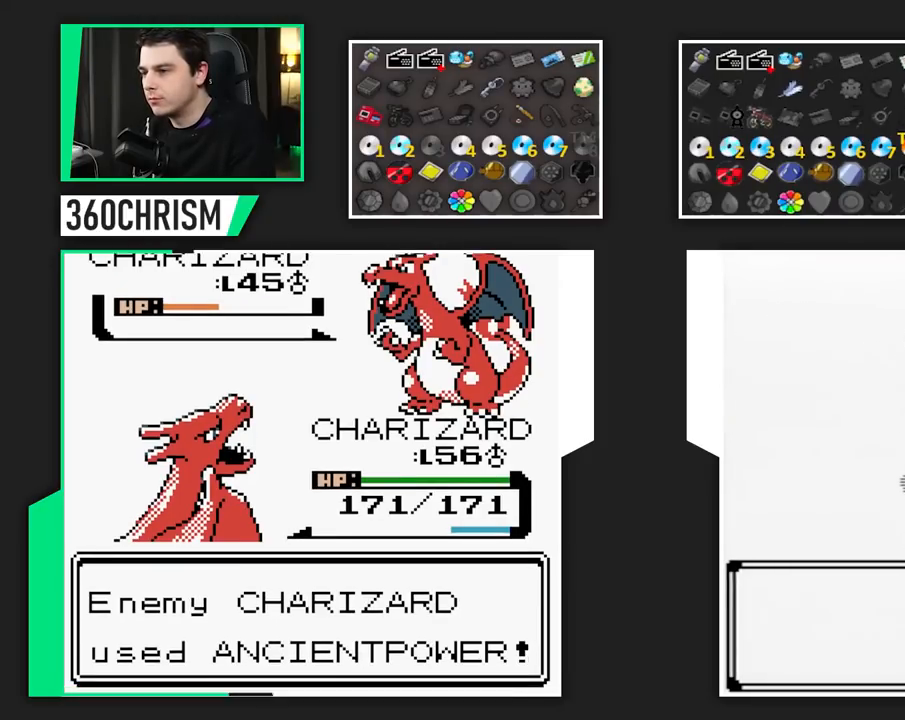
{"dt_ms": 500, "buttons": ["B"], "events": []}
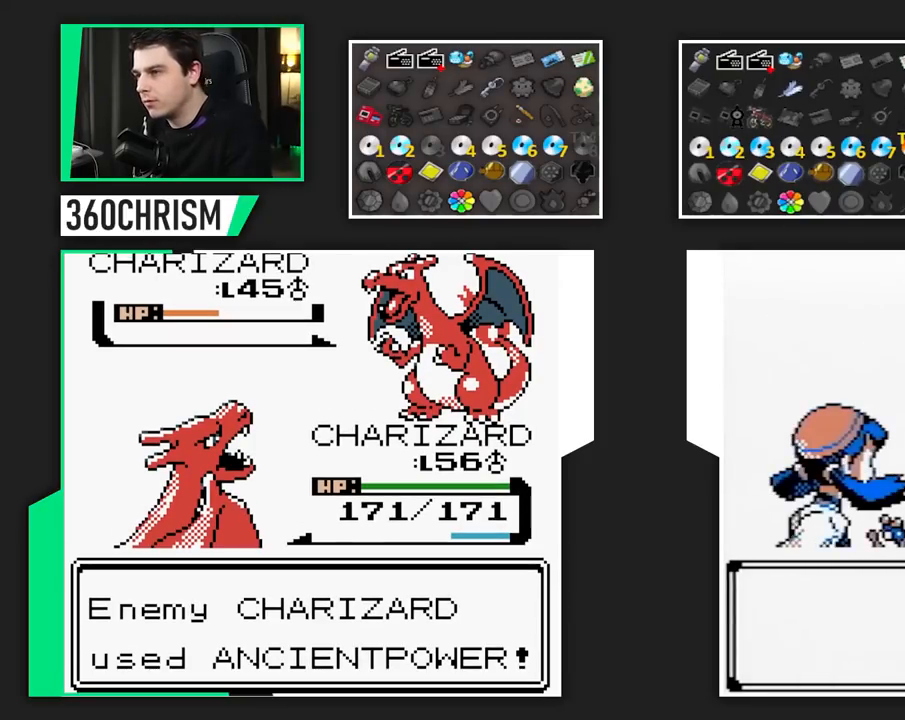
{"dt_ms": 500, "buttons": ["B"]}
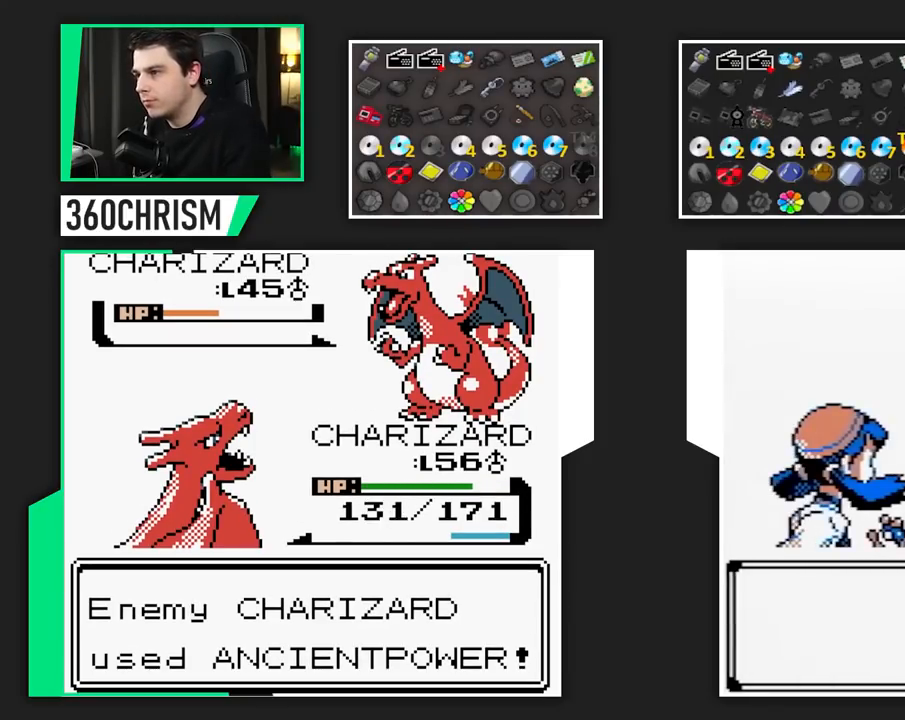
{"dt_ms": 500, "buttons": ["B"], "events": []}
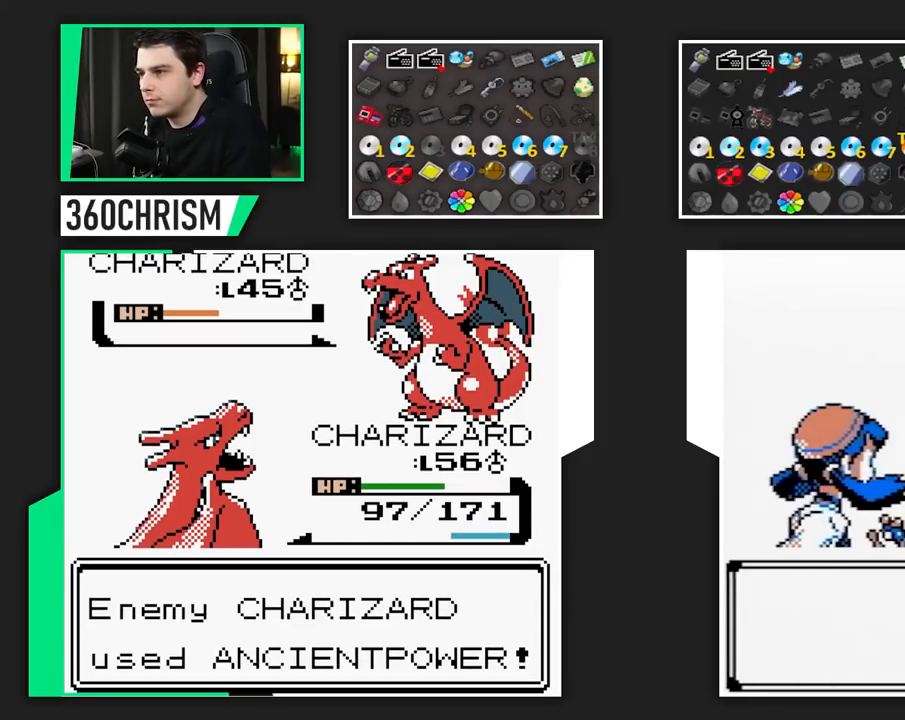
{"dt_ms": 500, "buttons": ["B"], "events": []}
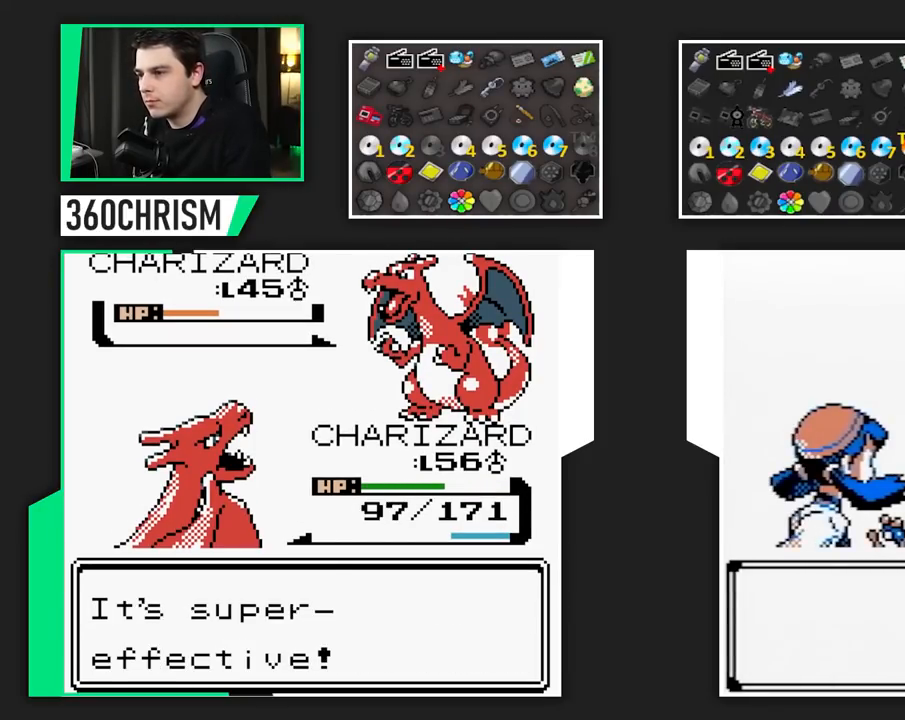
{"dt_ms": 500, "buttons": ["B"], "events": []}
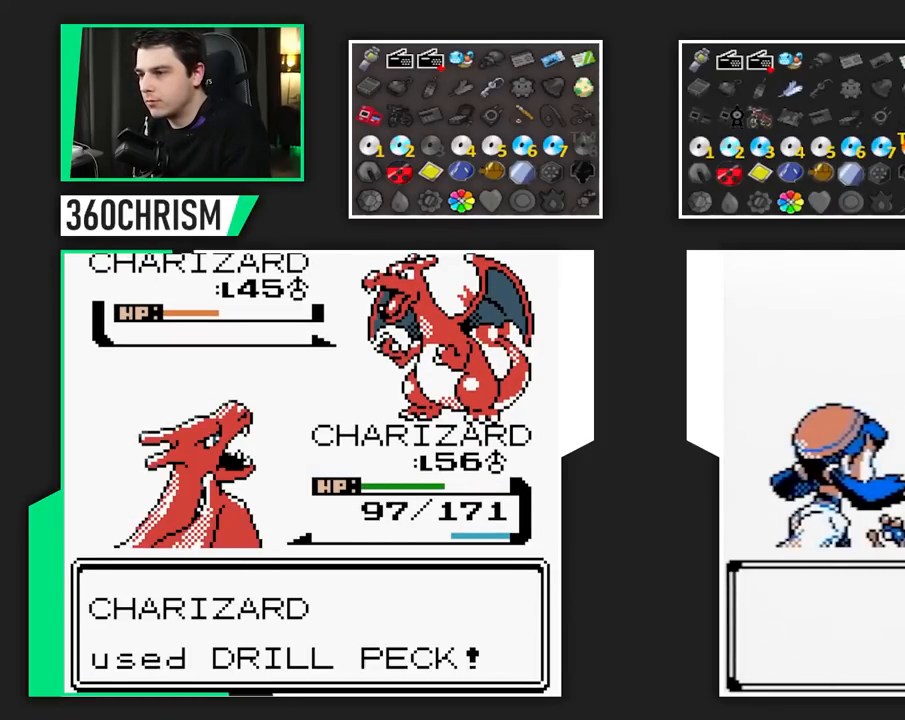
{"dt_ms": 500, "buttons": ["B"], "events": []}
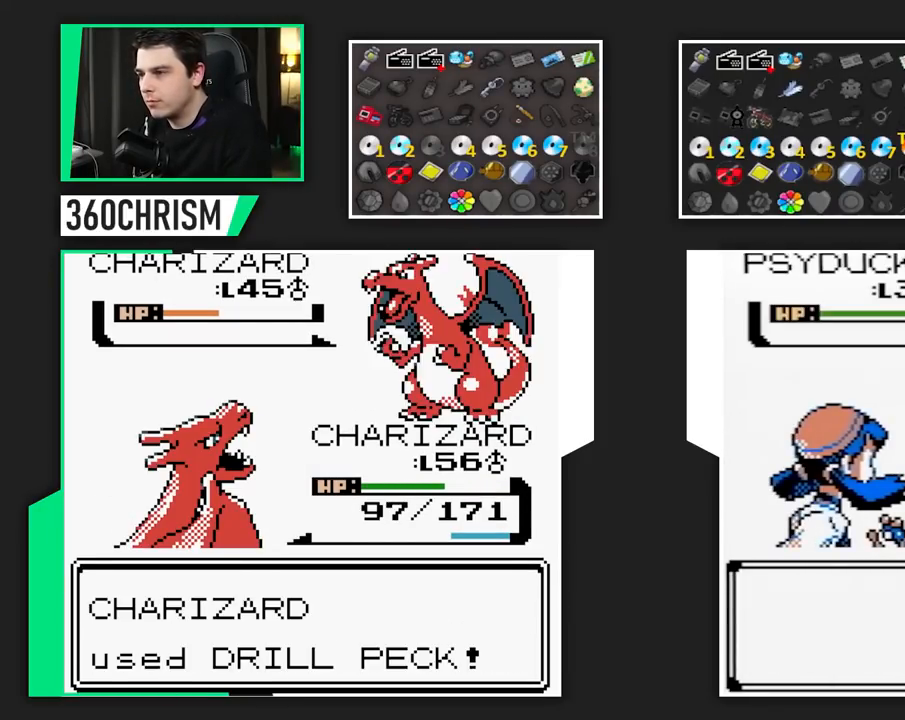
{"dt_ms": 500, "buttons": ["B"], "events": []}
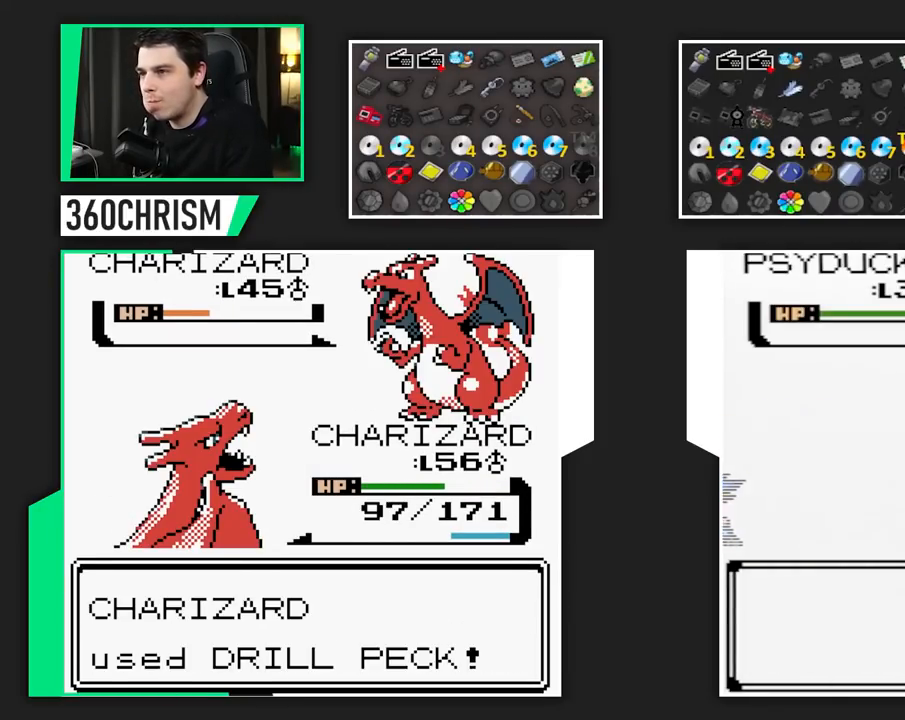
{"dt_ms": 500, "buttons": ["B"], "events": []}
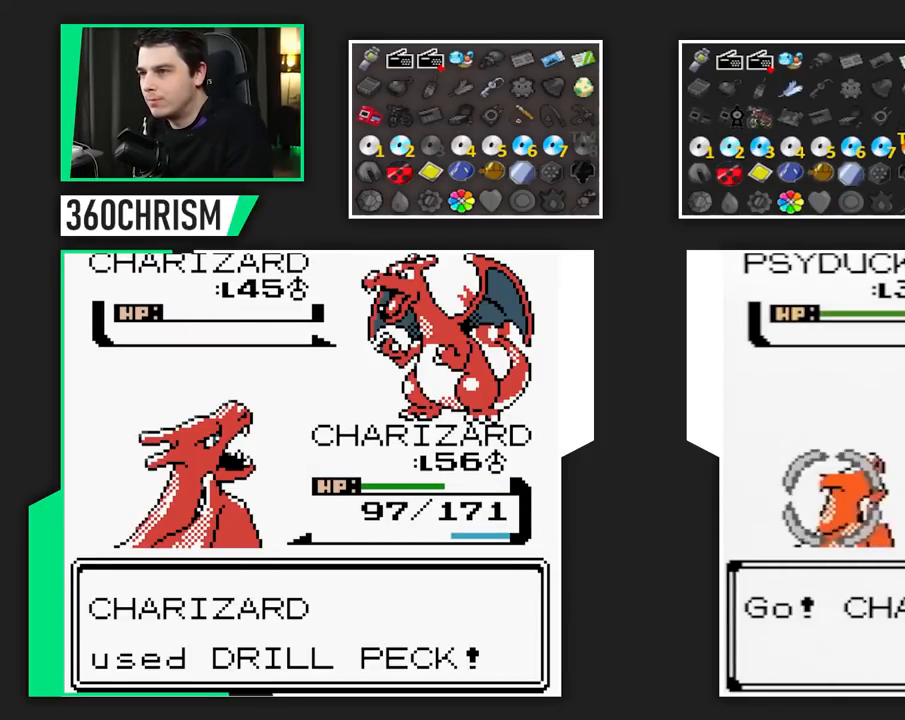
{"dt_ms": 500, "buttons": ["B"], "events": []}
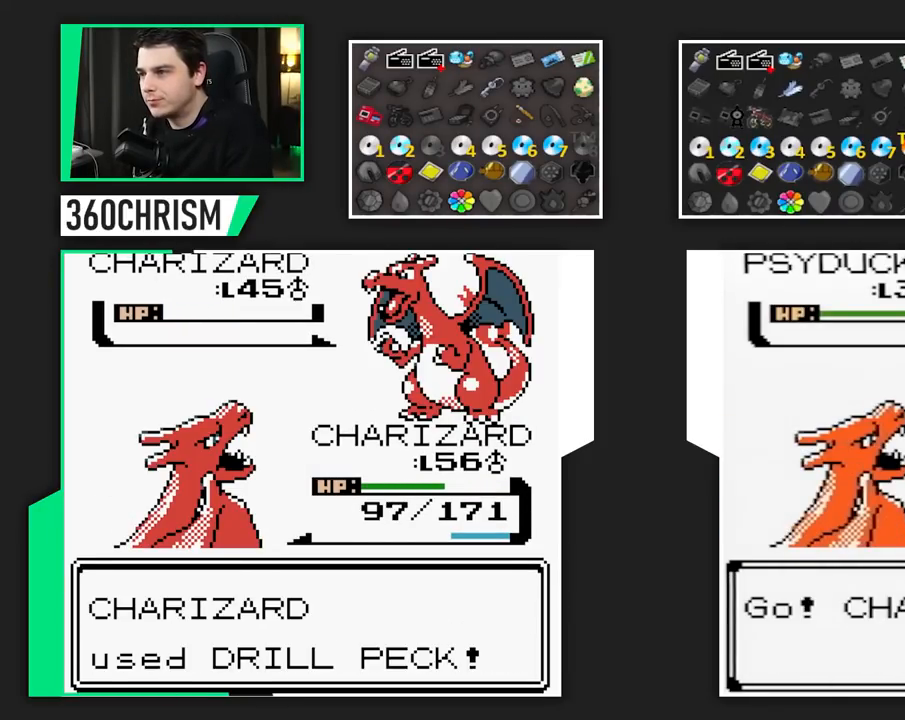
{"dt_ms": 500, "buttons": ["B"], "events": []}
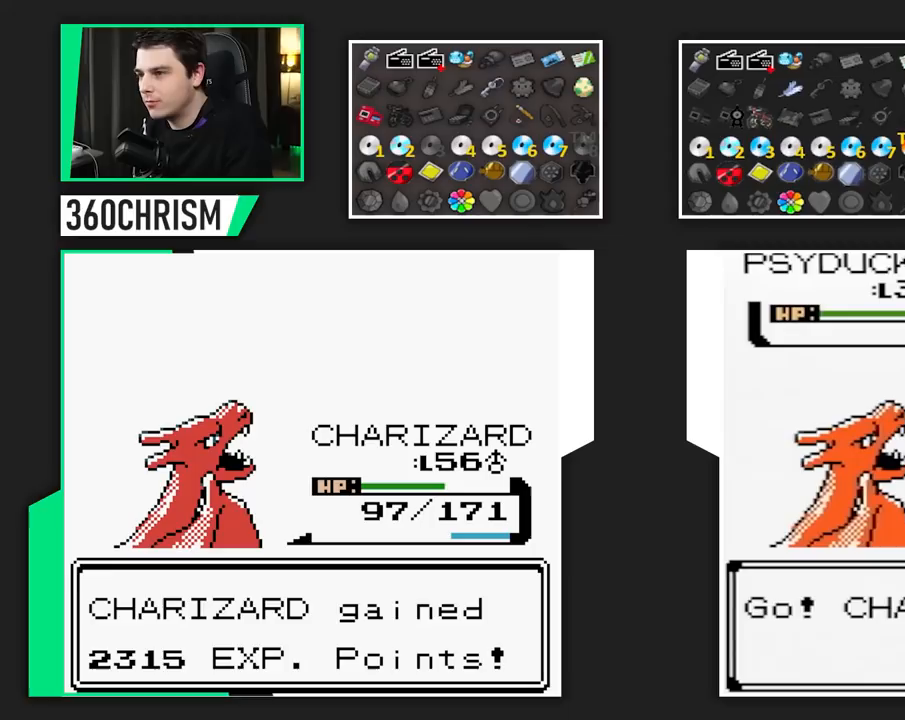
{"dt_ms": 500, "buttons": ["B"], "events": []}
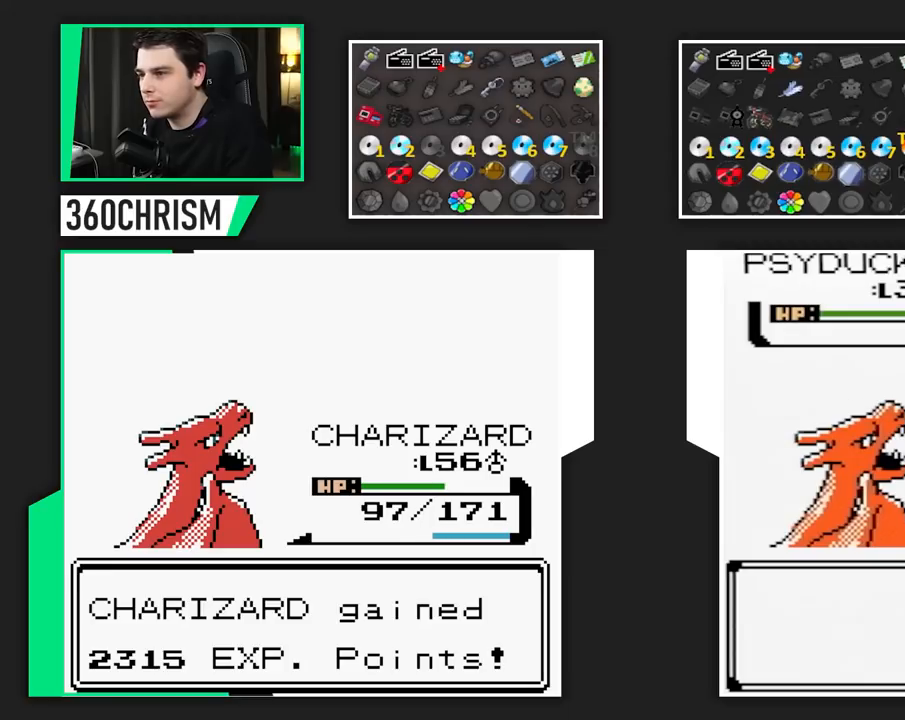
{"dt_ms": 500, "buttons": ["B"], "events": []}
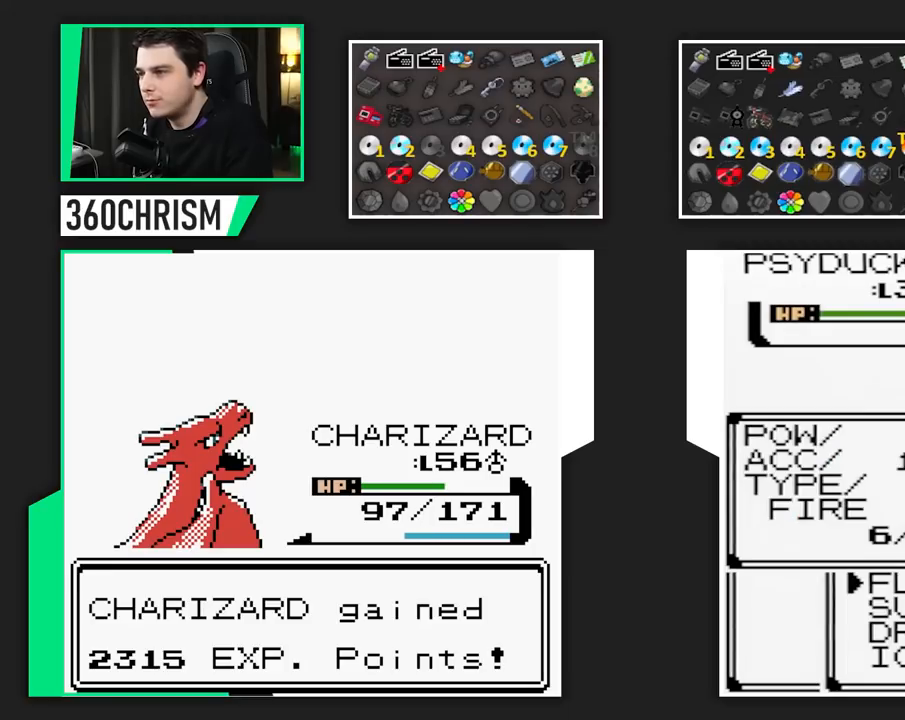
{"dt_ms": 500, "buttons": ["B"], "events": []}
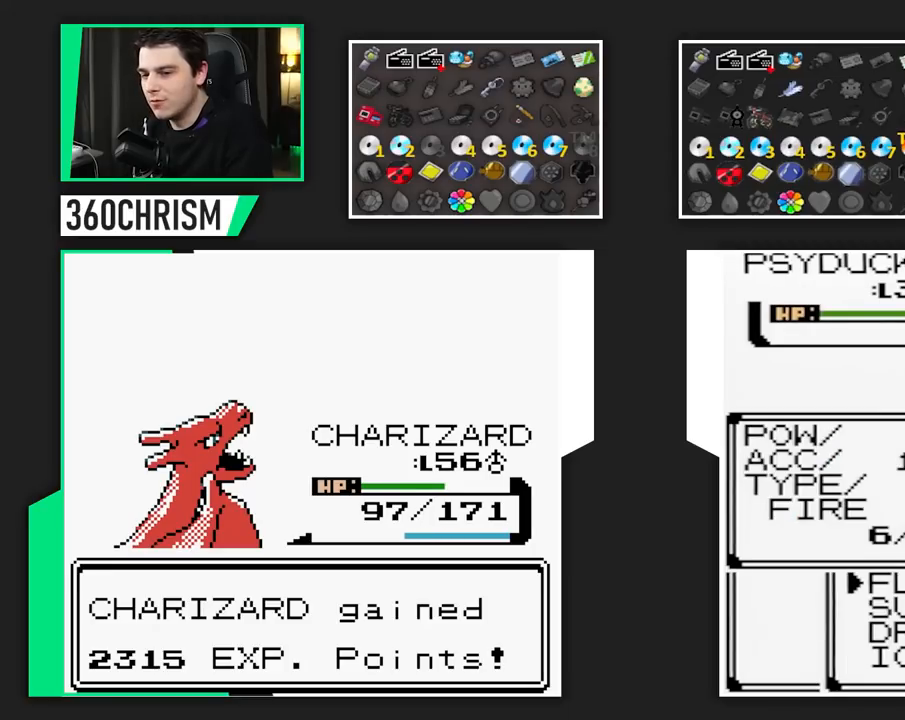
{"dt_ms": 500, "buttons": ["B"], "events": []}
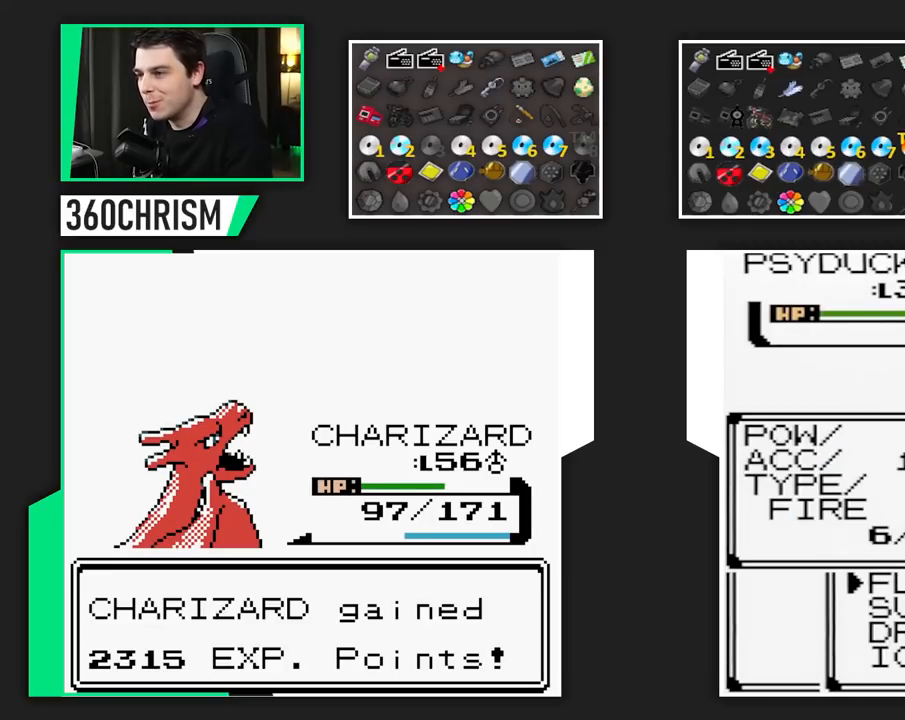
{"dt_ms": 1000, "buttons": ["B"]}
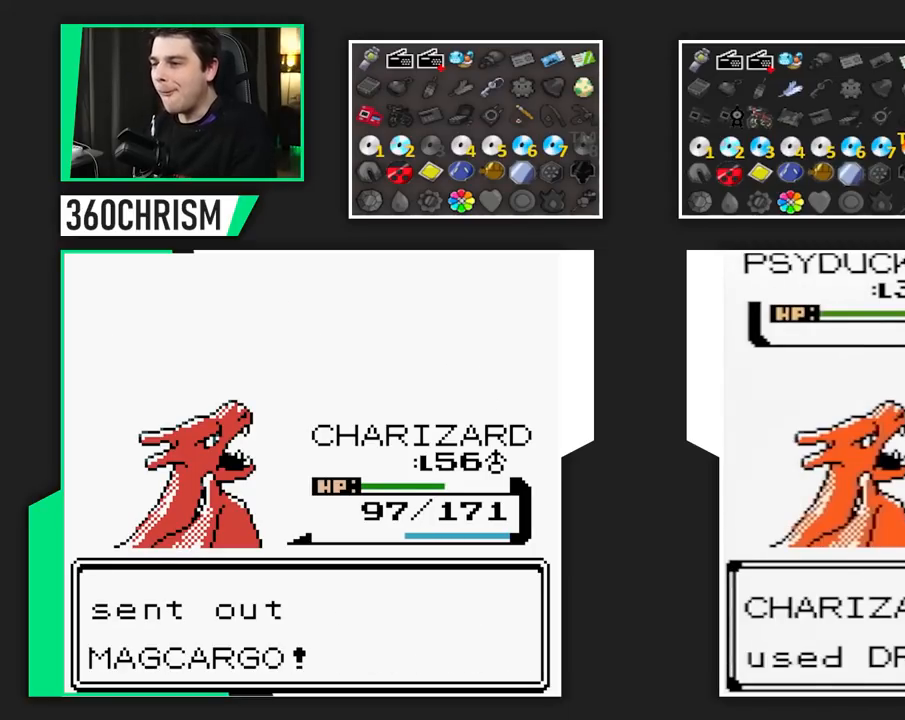
{"dt_ms": 500, "buttons": ["B"], "events": []}
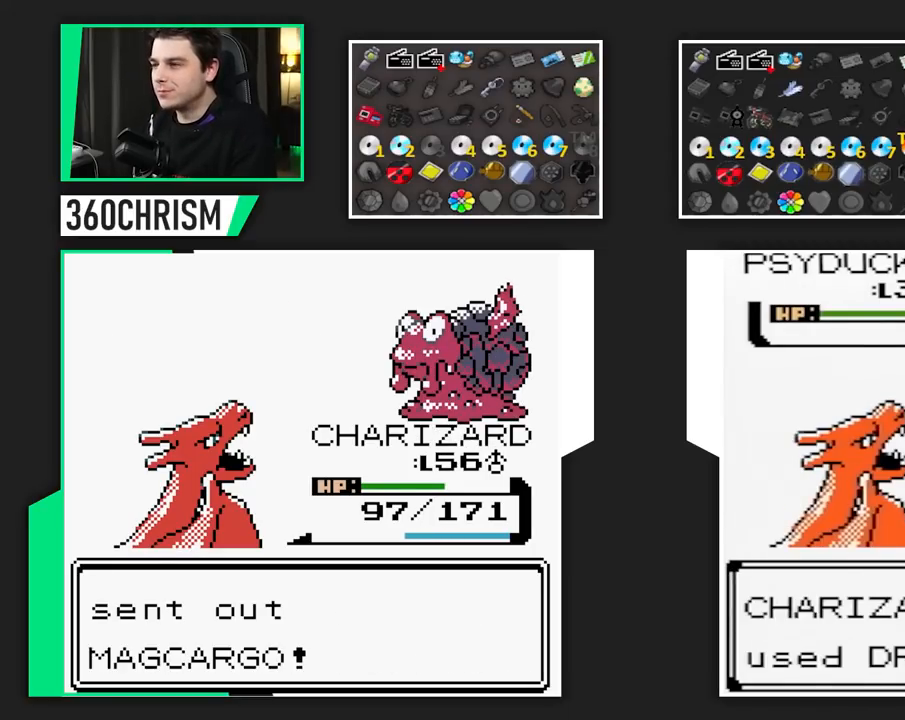
{"dt_ms": 500, "buttons": ["B"], "events": []}
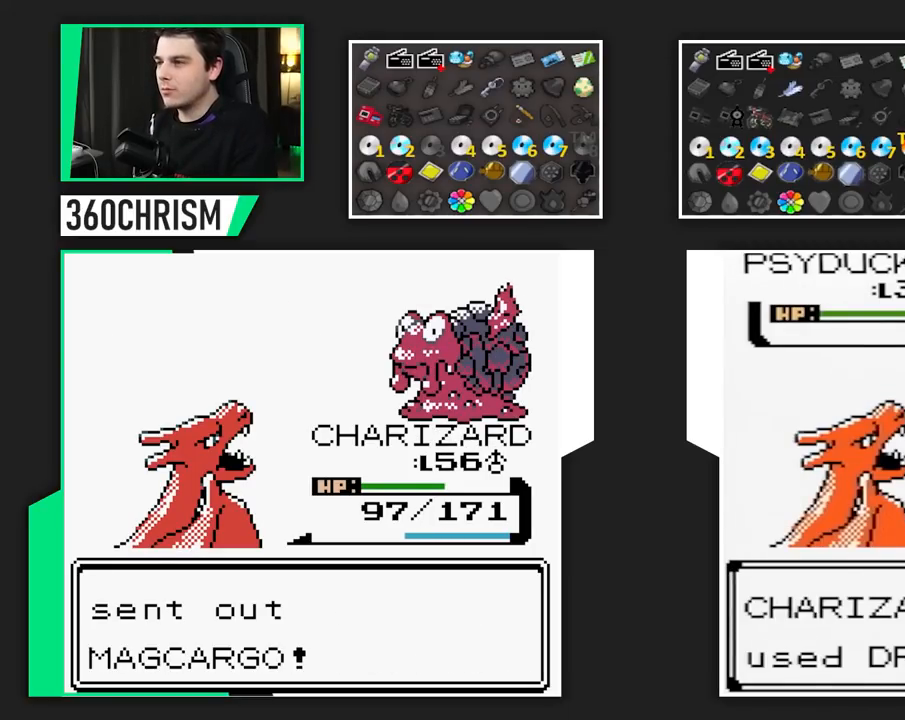
{"dt_ms": 500, "buttons": ["B"], "events": []}
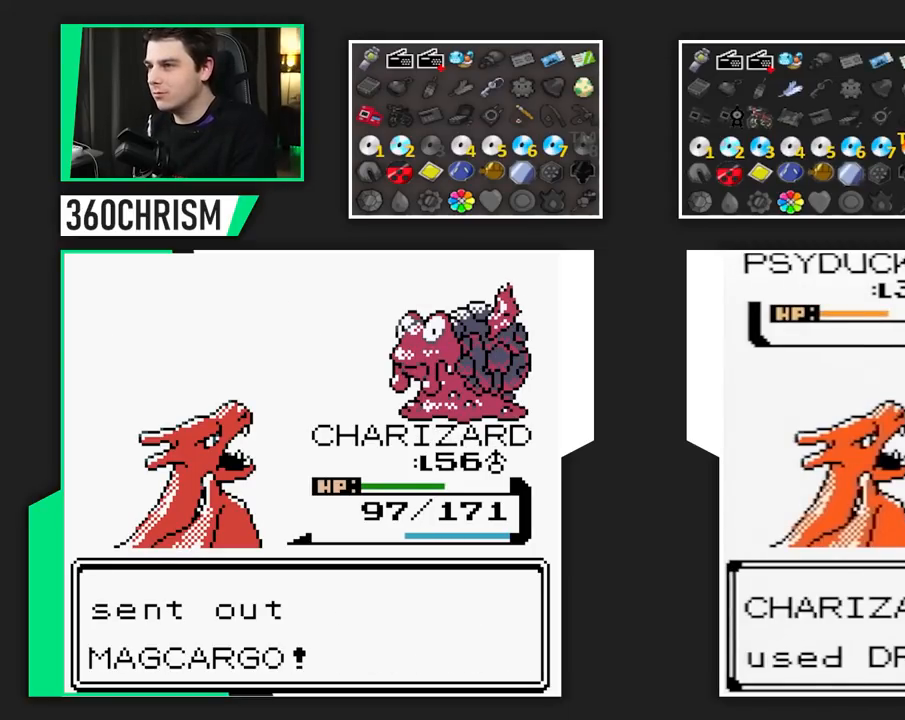
{"dt_ms": 500, "buttons": ["B"], "events": []}
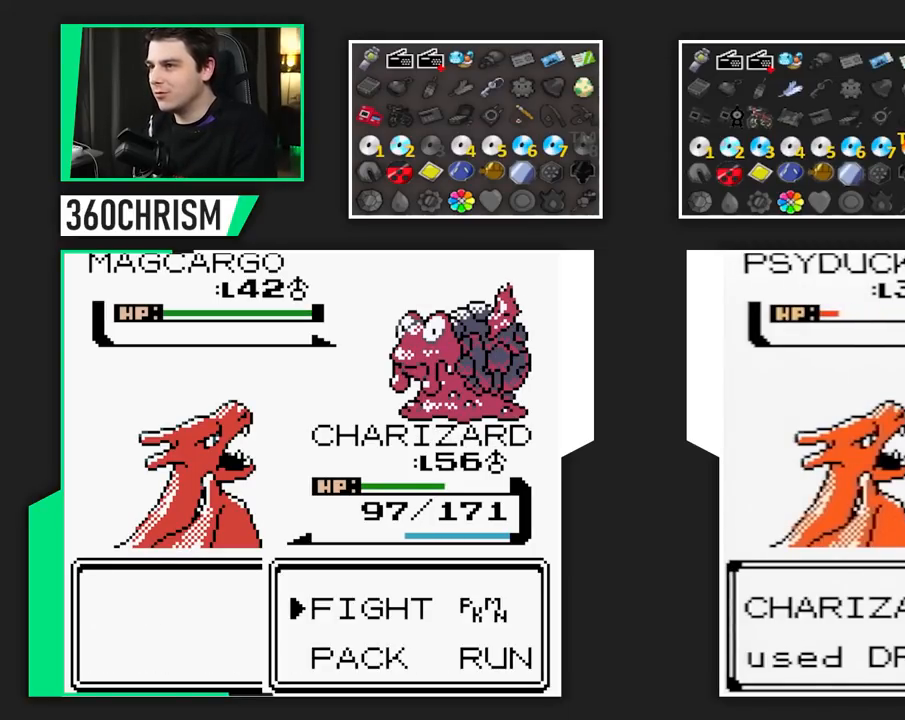
{"dt_ms": 500, "buttons": ["B"], "events": []}
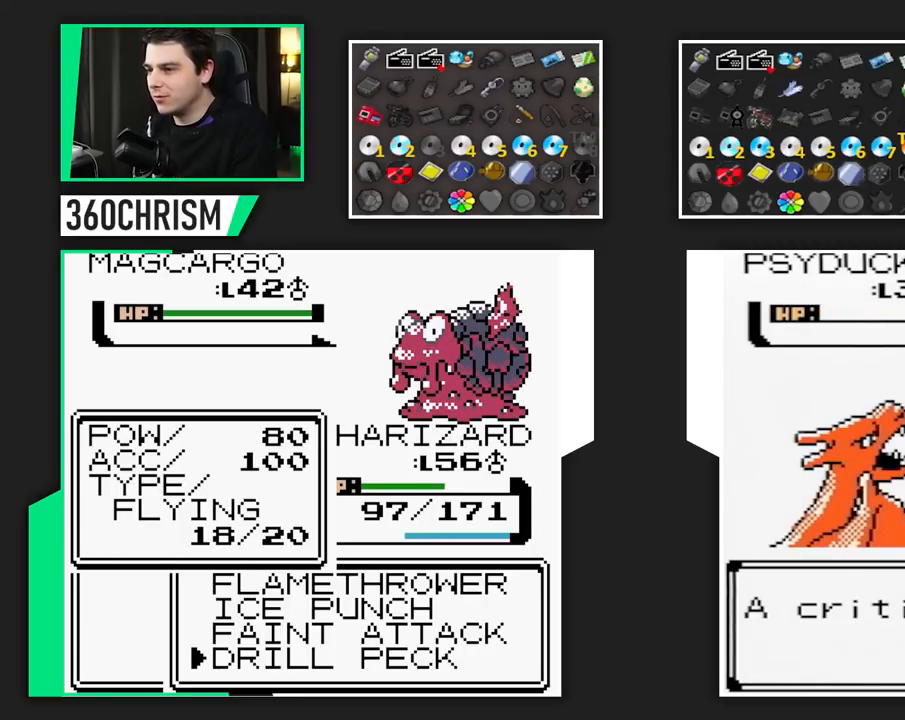
{"dt_ms": 500, "buttons": ["B"], "events": []}
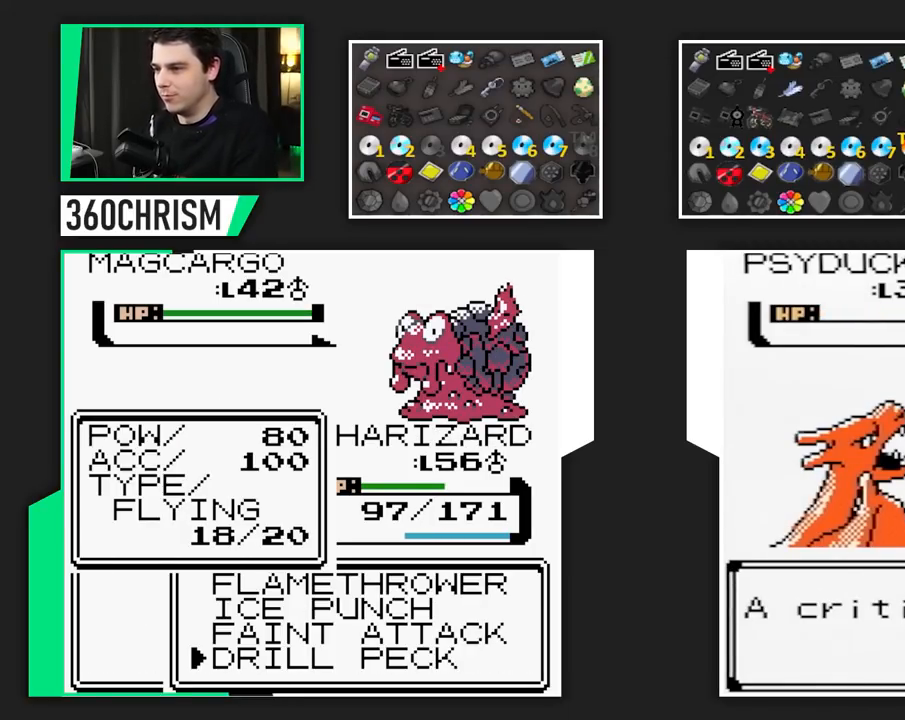
{"dt_ms": 500, "buttons": ["B"], "events": []}
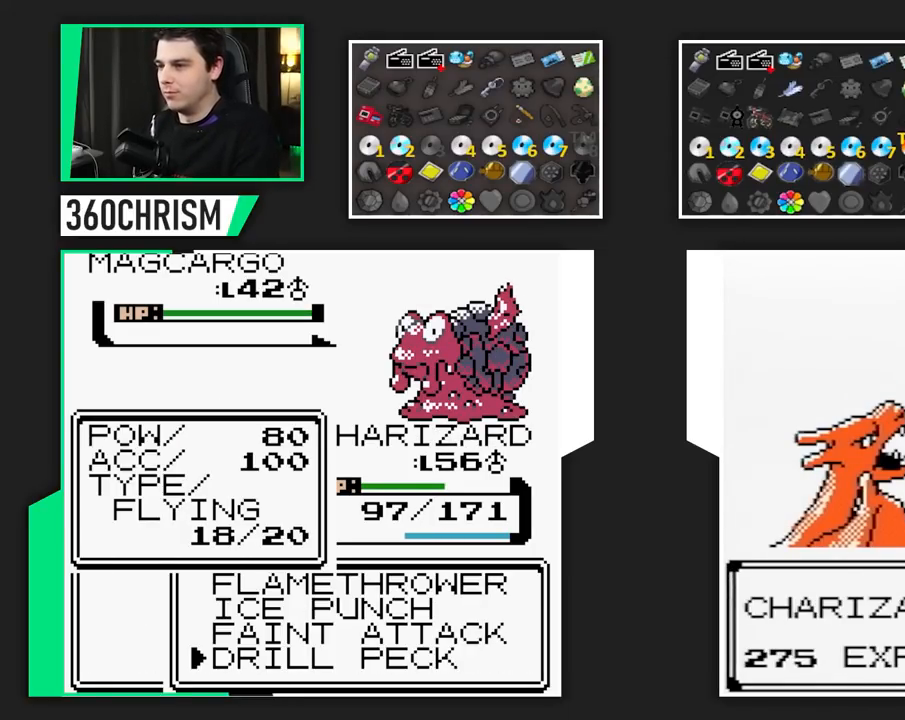
{"dt_ms": 500, "buttons": ["B"], "events": []}
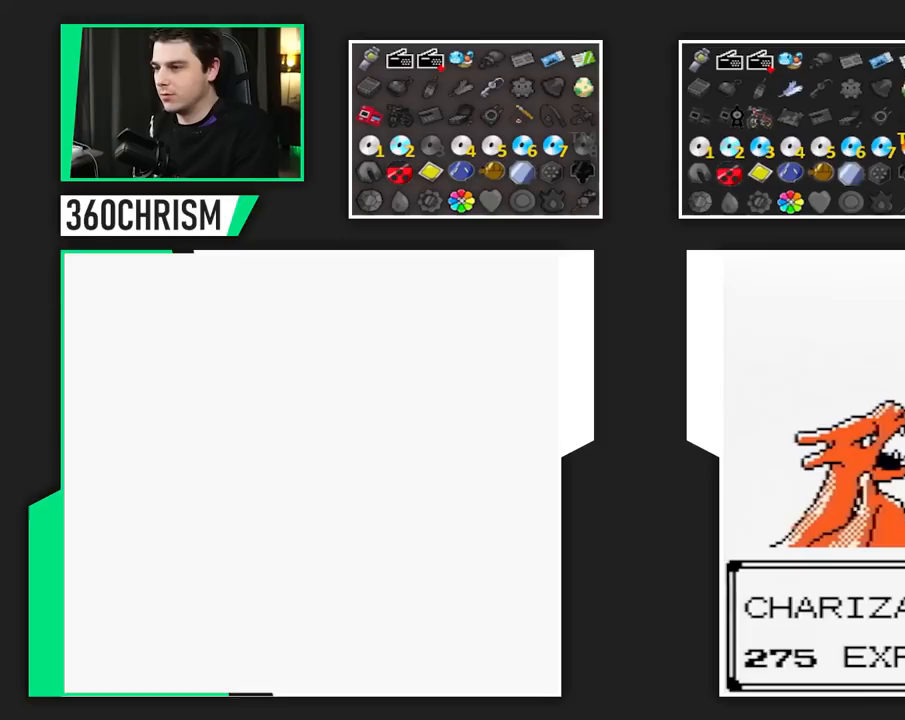
{"dt_ms": 500, "buttons": ["B"], "events": []}
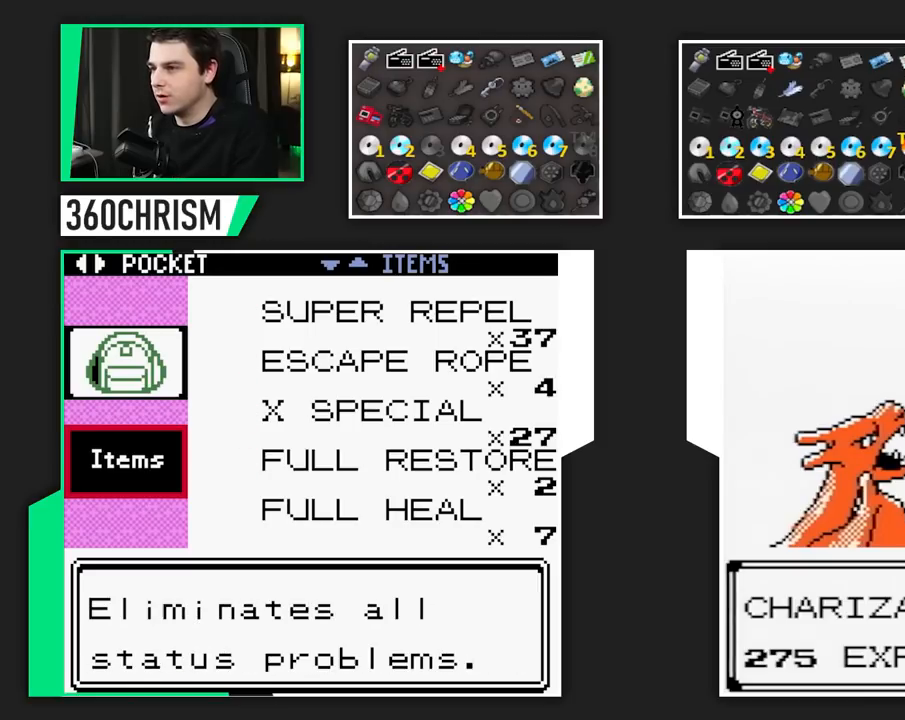
{"dt_ms": 500, "buttons": ["B"], "events": []}
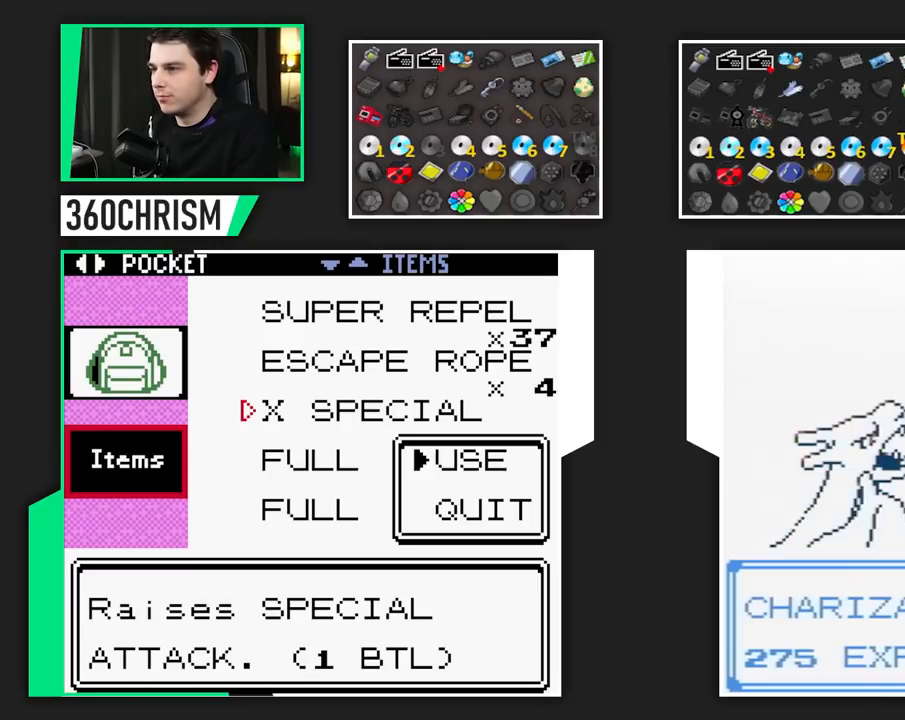
{"dt_ms": 500, "buttons": ["B"], "events": []}